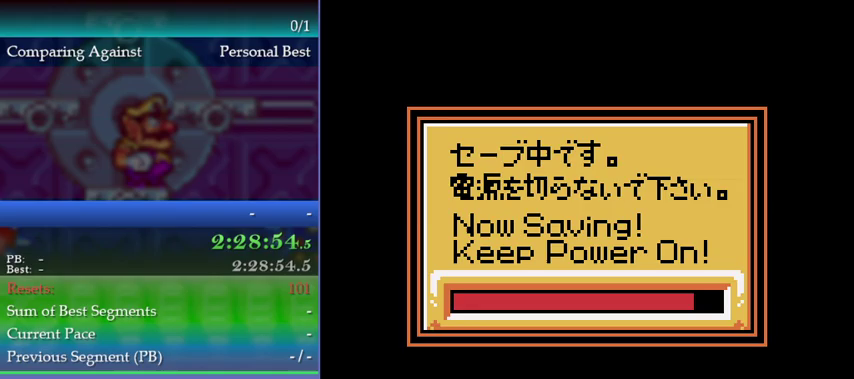
Gameplay with a controller (Nintendo layout); each line is a JSON object with the inputs held at the frame after it. "events" lists button and stick changes between this image and that frame as [ms after this image, input, new state], when the widget could be followed in between. This overlay highlights the sticks when they move; stick clicks (L3) are not distinguishable. Not read: L3 R3.
{"buttons": [], "left_stick": "center", "events": [[33, "A", "up"], [133, "A", "down"], [167, "A", "up"], [267, "A", "down"], [300, "A", "up"], [400, "A", "down"], [433, "A", "up"]]}
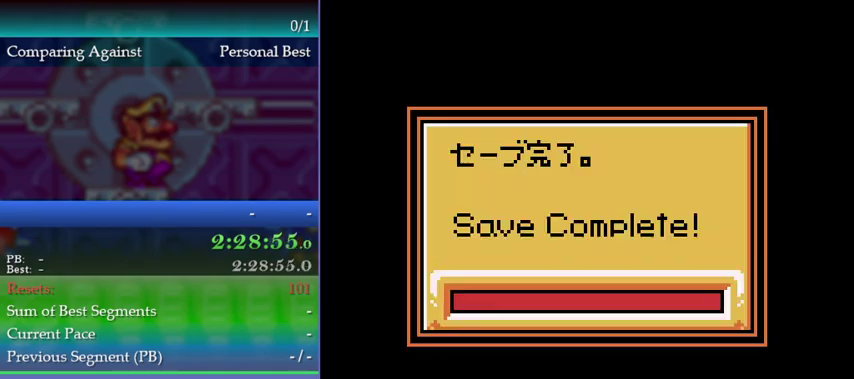
{"buttons": [], "left_stick": "center", "events": [[133, "A", "down"], [233, "A", "up"]]}
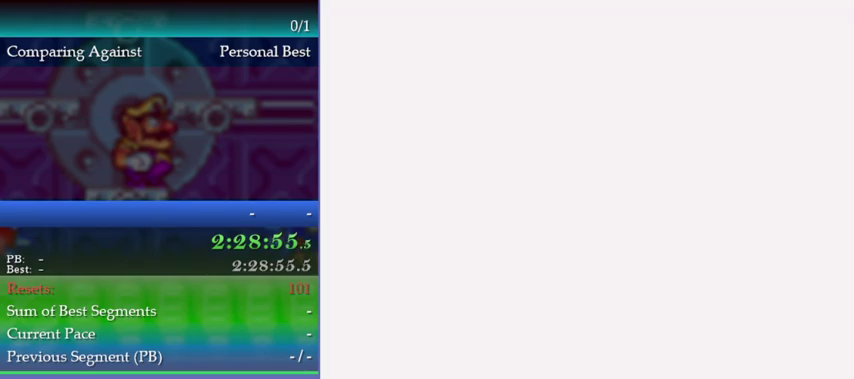
{"buttons": ["B"], "left_stick": "center", "events": [[167, "B", "down"], [233, "B", "up"], [333, "B", "down"], [400, "B", "up"], [467, "B", "down"]]}
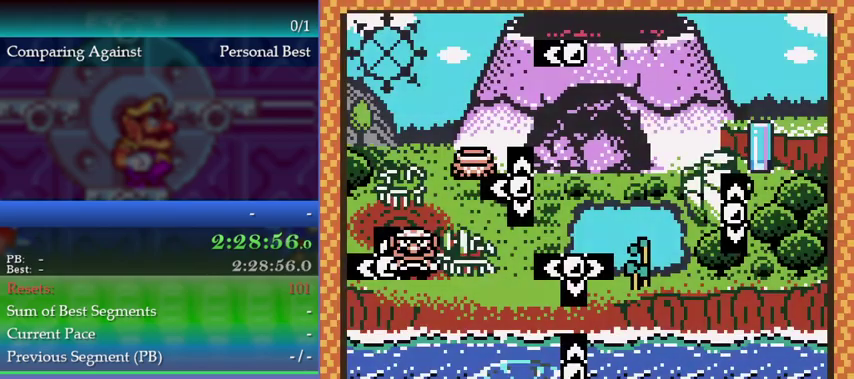
{"buttons": [], "left_stick": "center", "events": [[33, "B", "up"], [100, "B", "down"], [167, "B", "up"], [267, "B", "down"], [467, "B", "up"]]}
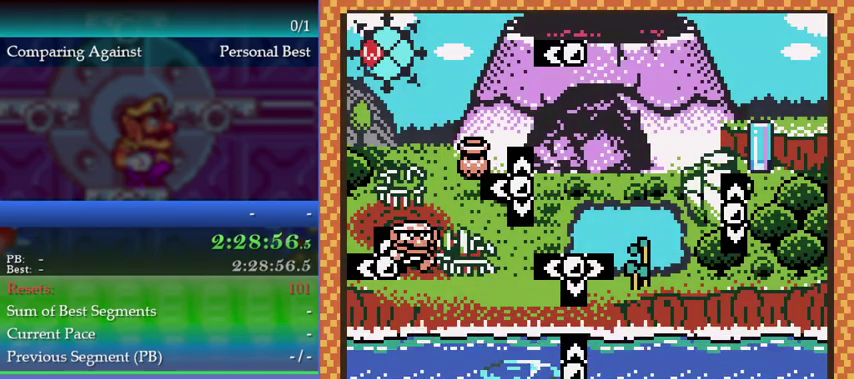
{"buttons": ["A"], "left_stick": "center", "events": [[100, "Y", "down"], [233, "Y", "up"], [467, "A", "down"]]}
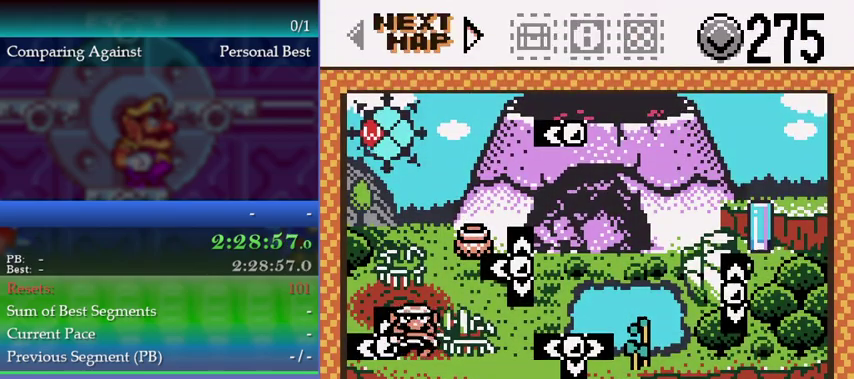
{"buttons": [], "left_stick": "center", "events": [[67, "A", "up"], [267, "A", "down"], [333, "A", "up"], [400, "A", "down"], [467, "A", "up"]]}
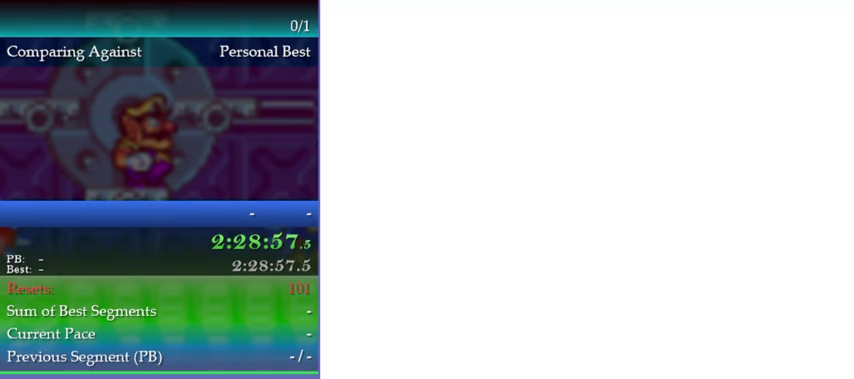
{"buttons": [], "left_stick": "center", "events": [[33, "A", "down"], [133, "A", "up"]]}
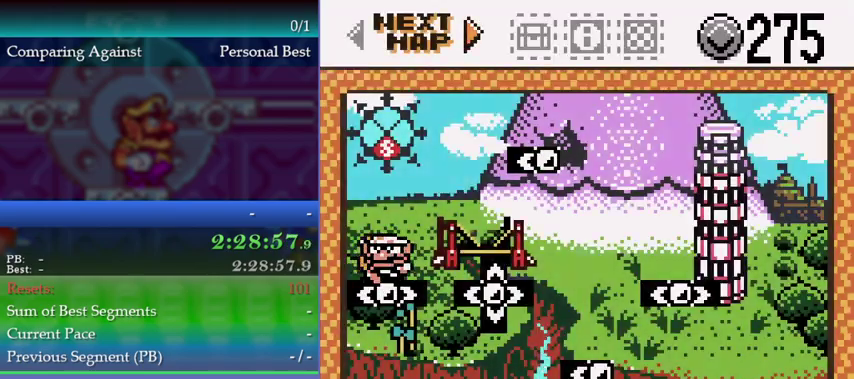
{"buttons": [], "left_stick": "center", "events": []}
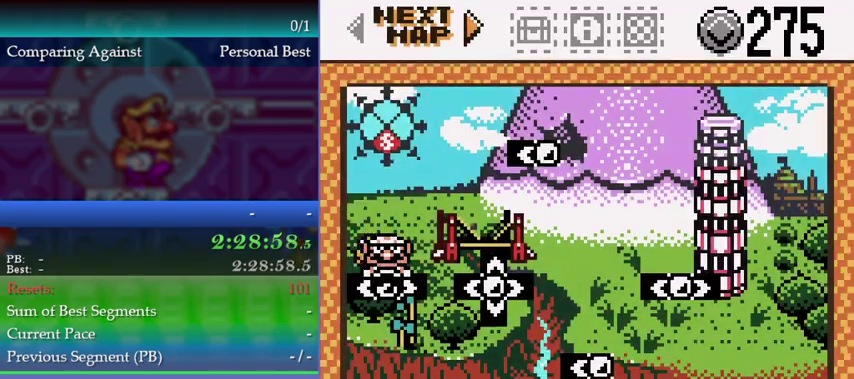
{"buttons": [], "left_stick": "right", "events": [[167, "B", "down"], [267, "B", "up"], [467, "left_stick", "right"]]}
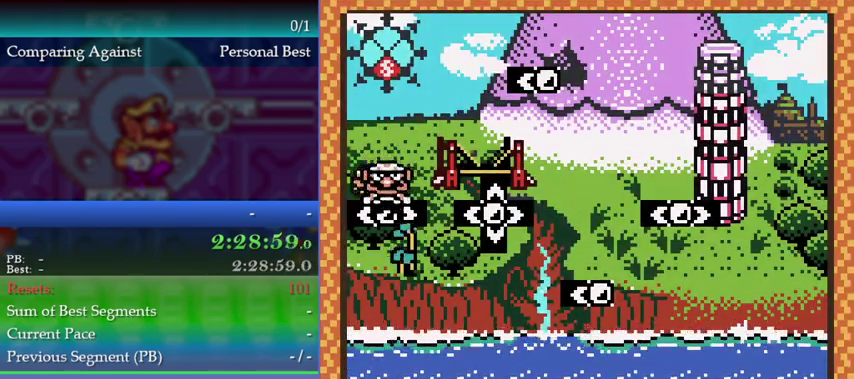
{"buttons": [], "left_stick": "right", "events": []}
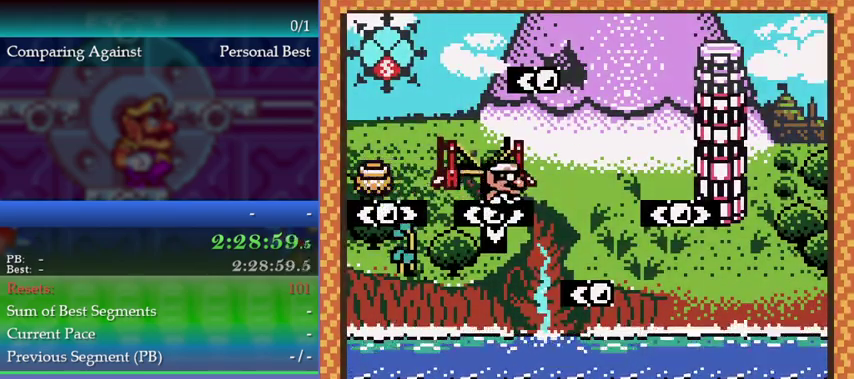
{"buttons": [], "left_stick": "center", "events": [[300, "left_stick", "center"]]}
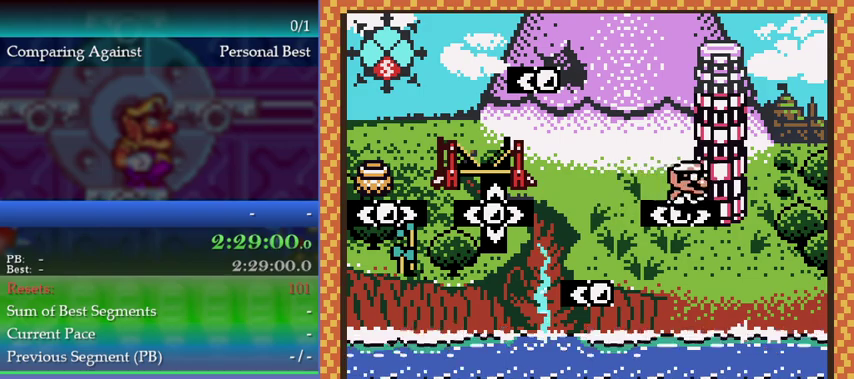
{"buttons": ["B"], "left_stick": "center", "events": [[200, "B", "down"]]}
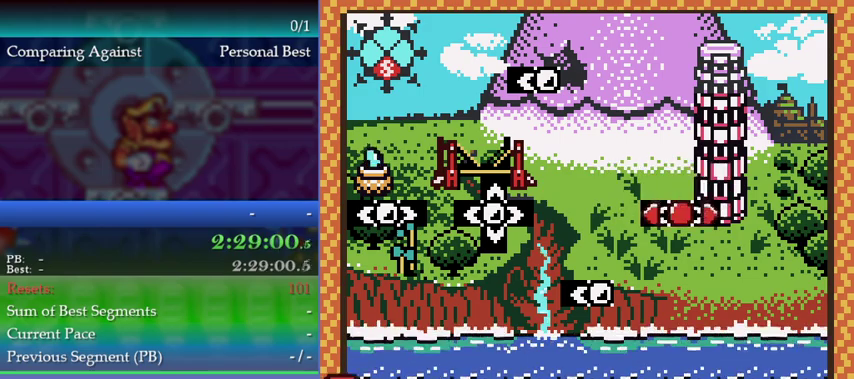
{"buttons": ["B"], "left_stick": "center", "events": []}
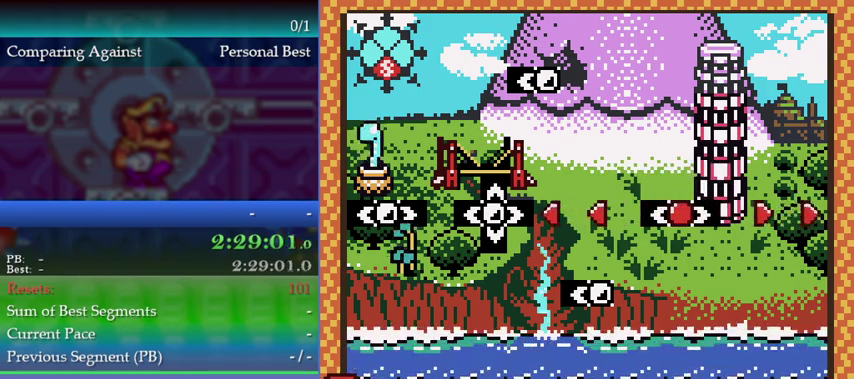
{"buttons": ["B"], "left_stick": "center", "events": []}
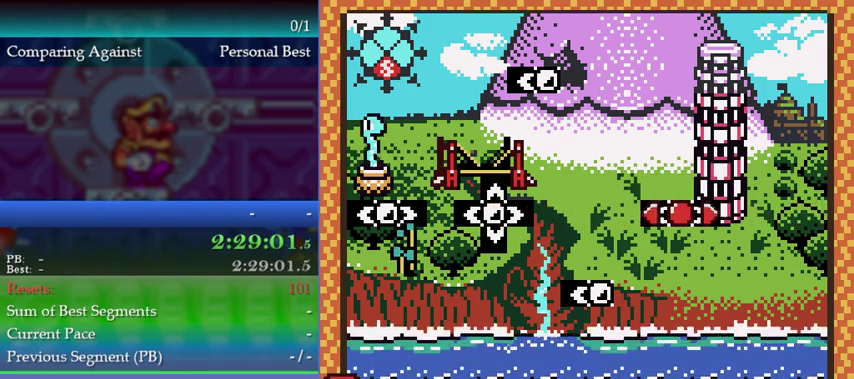
{"buttons": ["B"], "left_stick": "center", "events": []}
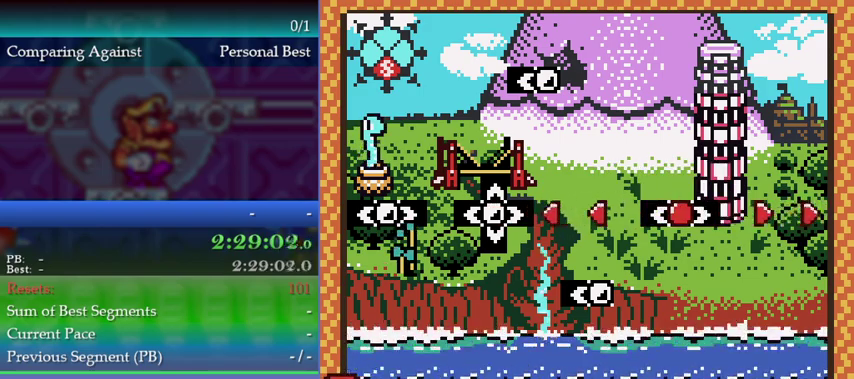
{"buttons": ["B"], "left_stick": "center", "events": []}
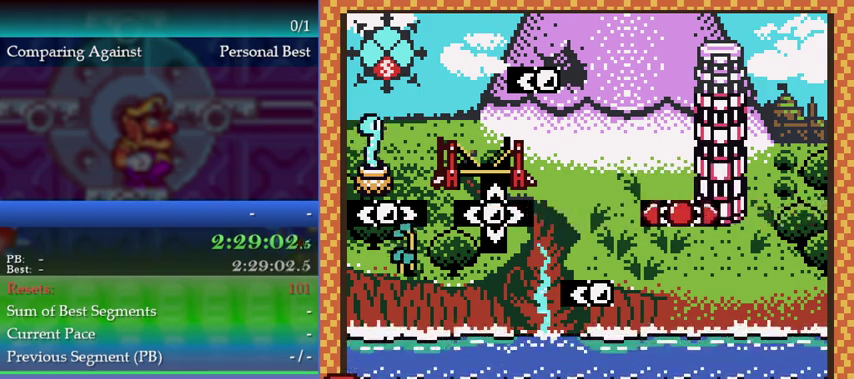
{"buttons": [], "left_stick": "center", "events": [[233, "B", "up"]]}
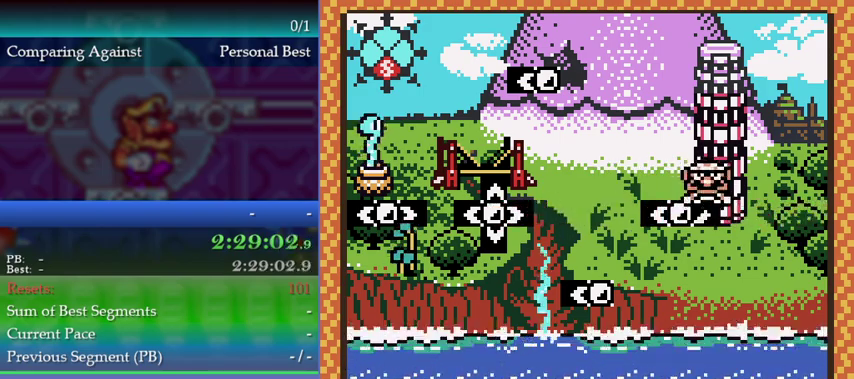
{"buttons": [], "left_stick": "left", "events": [[100, "Y", "down"], [233, "Y", "up"], [500, "left_stick", "left"]]}
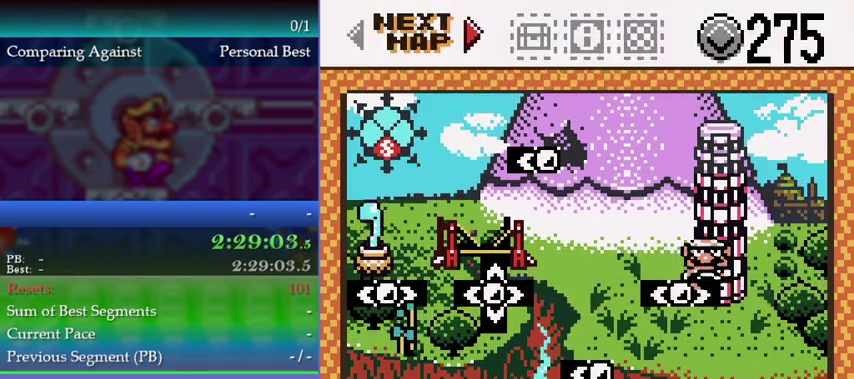
{"buttons": ["A"], "left_stick": "center", "events": [[67, "left_stick", "center"], [133, "left_stick", "left"], [200, "A", "down"], [233, "left_stick", "center"], [267, "A", "up"], [333, "A", "down"], [400, "A", "up"], [500, "A", "down"]]}
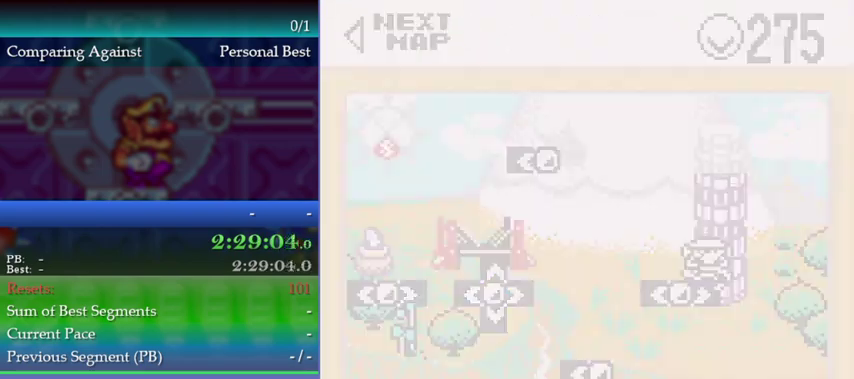
{"buttons": [], "left_stick": "center", "events": [[200, "A", "up"], [267, "A", "down"], [333, "A", "up"], [400, "A", "down"], [500, "A", "up"]]}
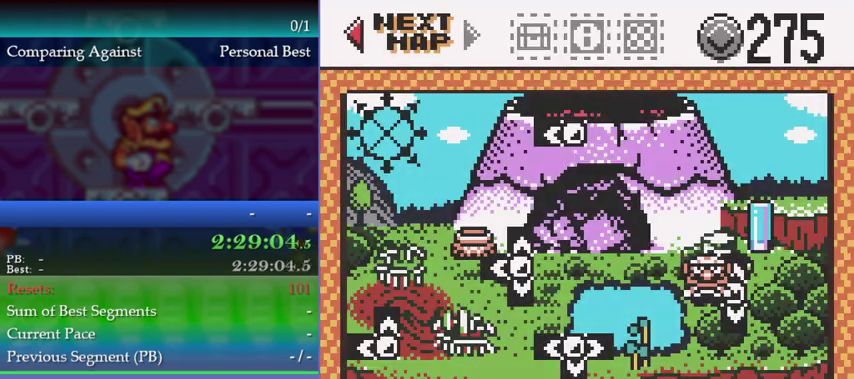
{"buttons": ["B"], "left_stick": "center", "events": [[167, "B", "down"], [233, "B", "up"], [467, "B", "down"]]}
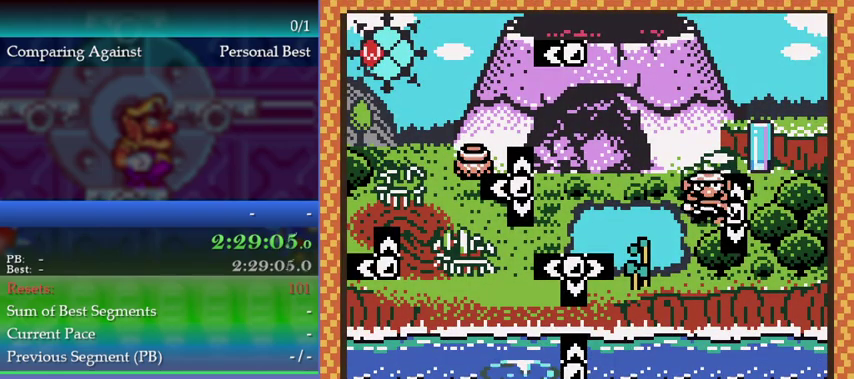
{"buttons": [], "left_stick": "center", "events": [[33, "B", "up"], [367, "Y", "down"], [467, "Y", "up"]]}
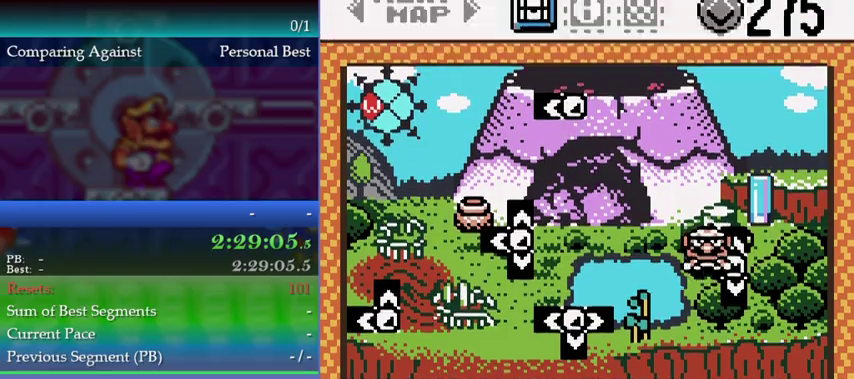
{"buttons": ["A"], "left_stick": "center", "events": [[400, "left_stick", "left"], [500, "A", "down"], [500, "left_stick", "center"]]}
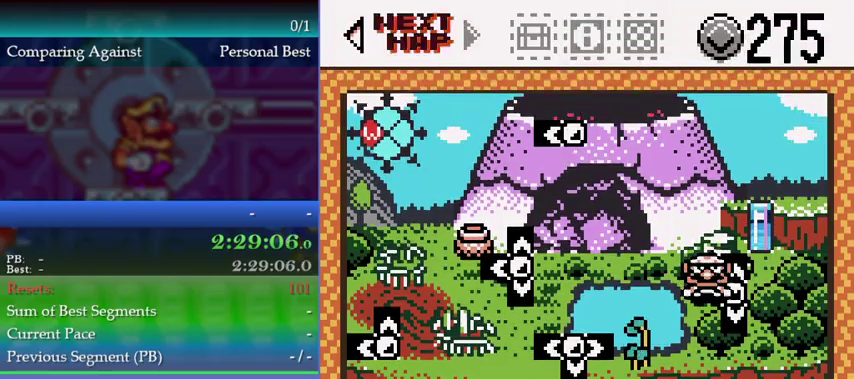
{"buttons": [], "left_stick": "center", "events": [[67, "A", "up"], [133, "A", "down"], [200, "A", "up"], [300, "A", "down"], [500, "A", "up"]]}
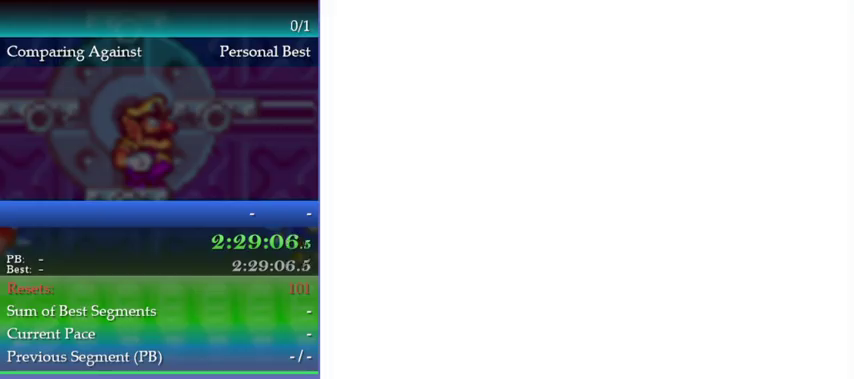
{"buttons": [], "left_stick": "center", "events": [[67, "A", "down"], [167, "A", "up"]]}
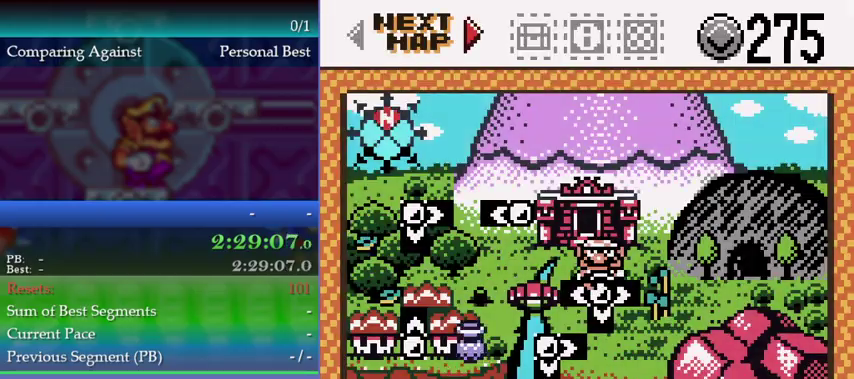
{"buttons": ["B"], "left_stick": "left", "events": [[133, "B", "down"], [200, "B", "up"], [267, "B", "down"], [333, "B", "up"], [367, "left_stick", "left"], [400, "B", "down"]]}